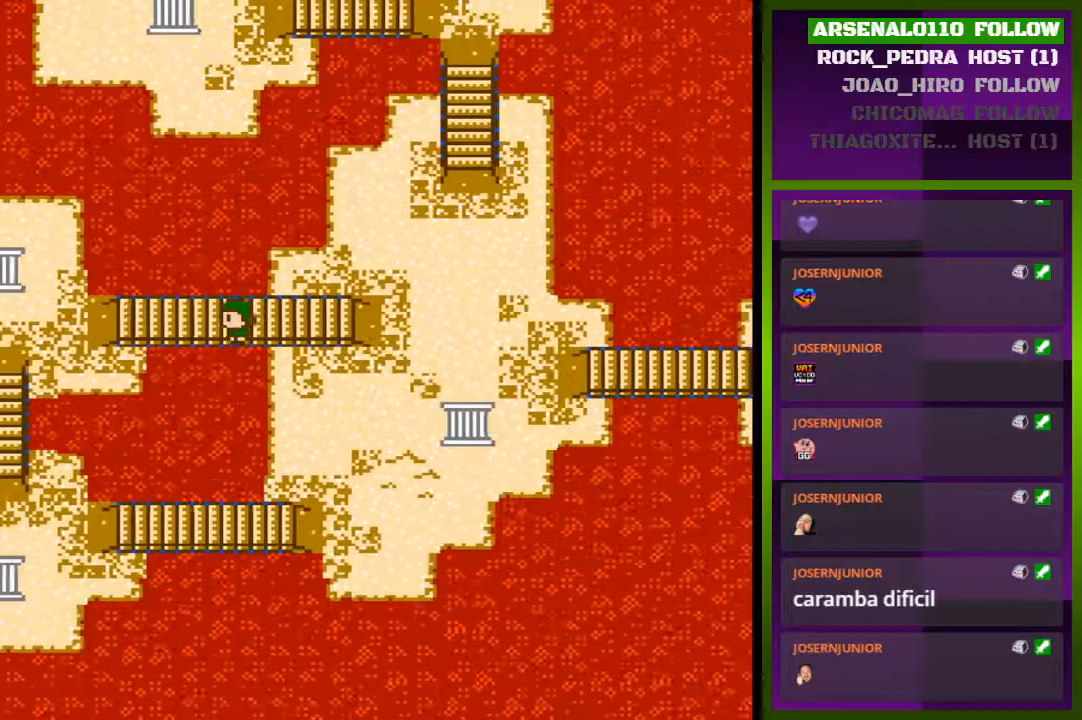
Gameplay with a controller (PlayStation layout); each line is a JSON object with the inputs held at the frame after it. "events" lists button and stick changes between this image and that frame as [ms after this image, input, new state], when the widget could be followed in between. Not read: left_stick right_stick.
{"buttons": ["DPAD_LEFT"], "events": []}
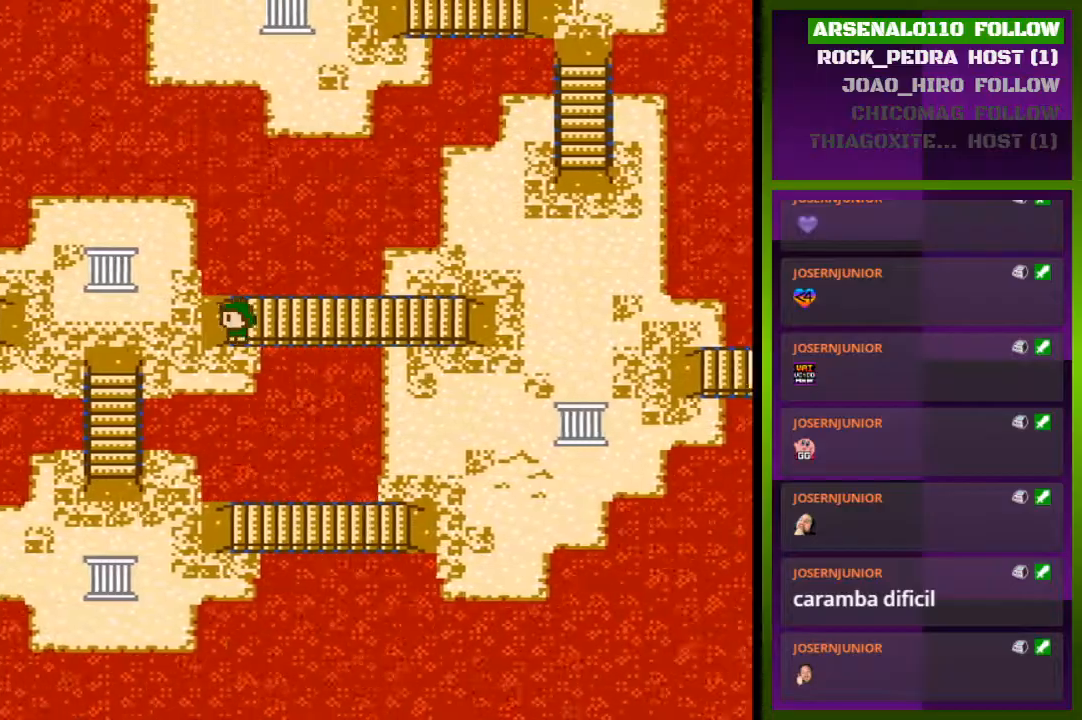
{"buttons": ["DPAD_LEFT"], "events": []}
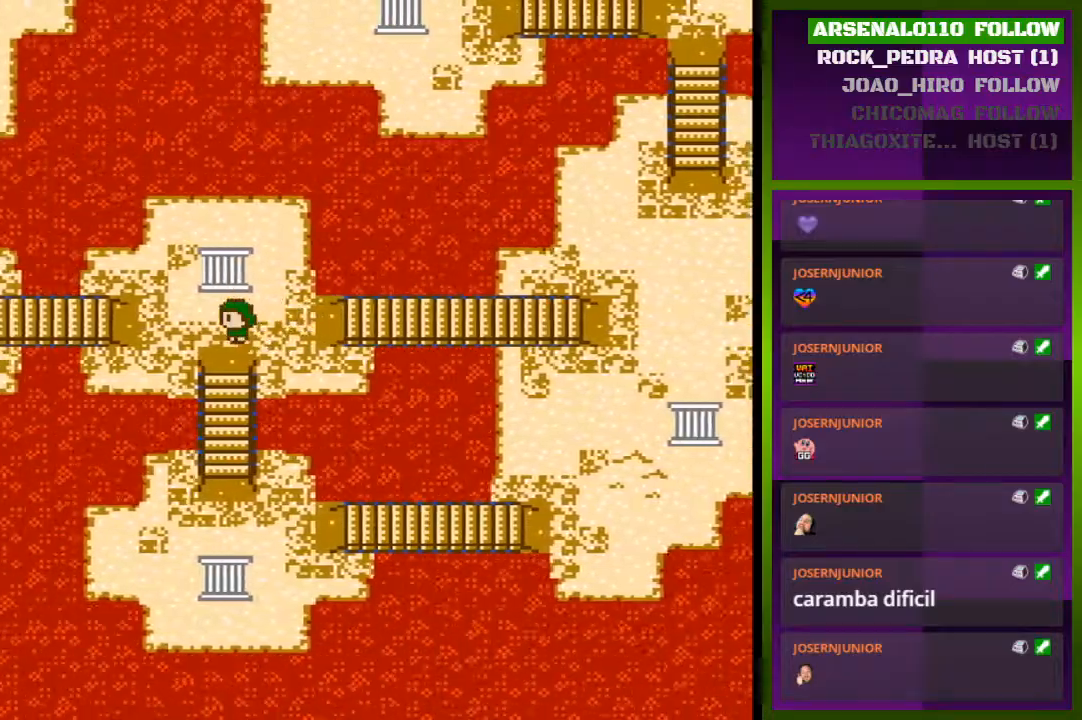
{"buttons": ["DPAD_LEFT"], "events": []}
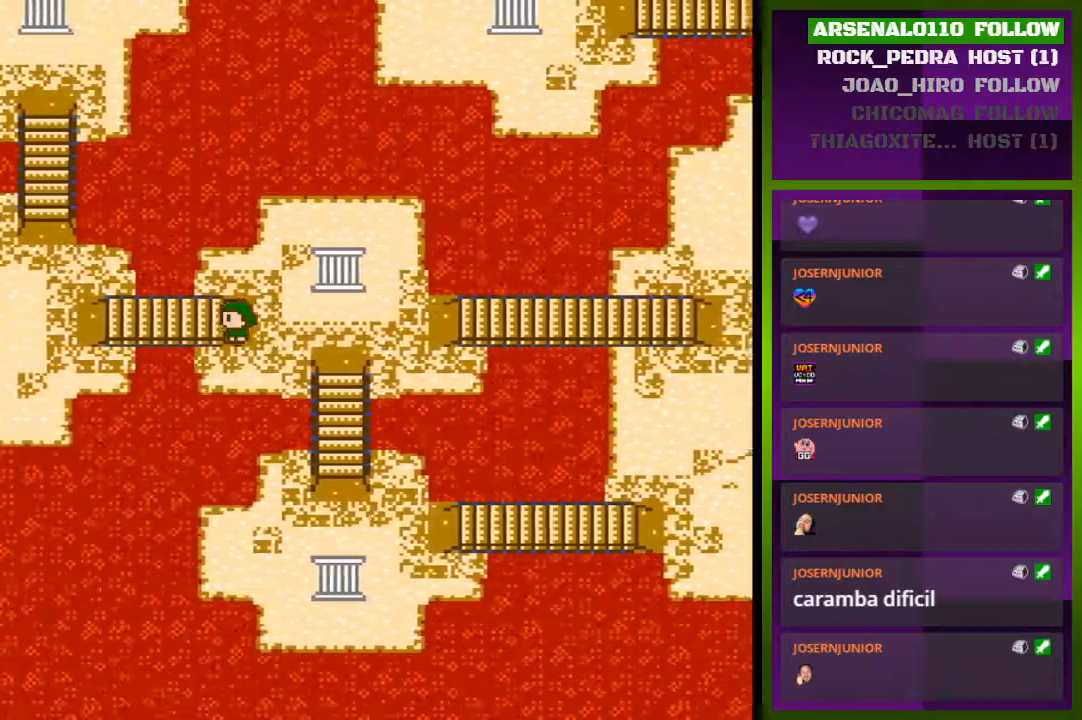
{"buttons": ["DPAD_LEFT"], "events": []}
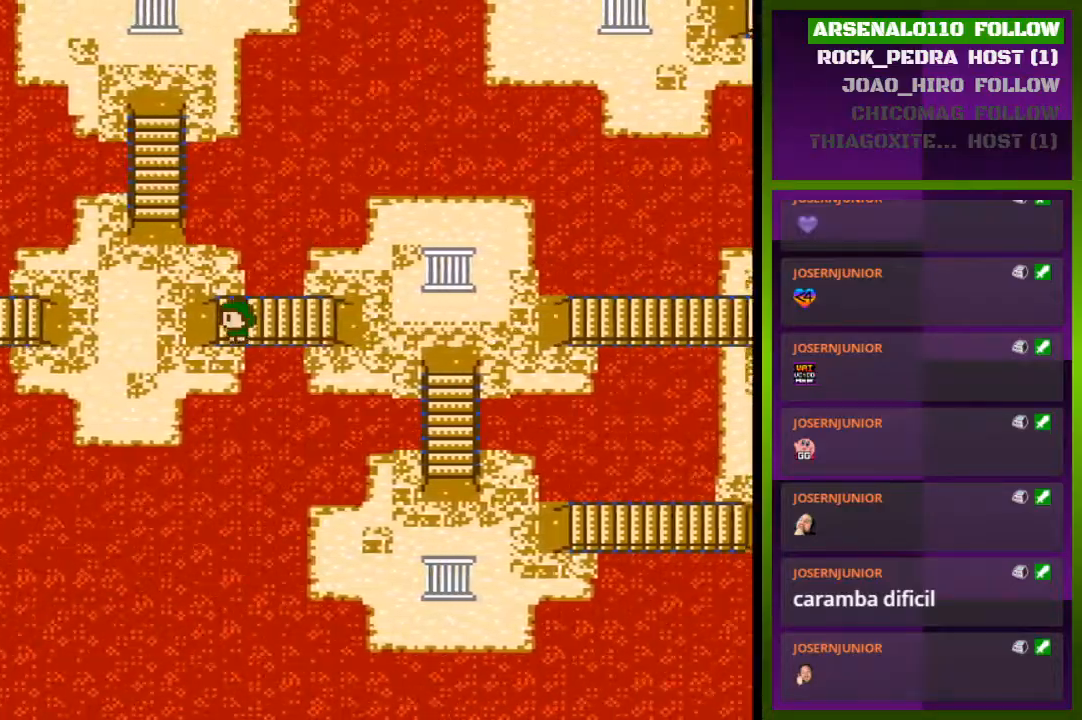
{"buttons": ["DPAD_LEFT"], "events": []}
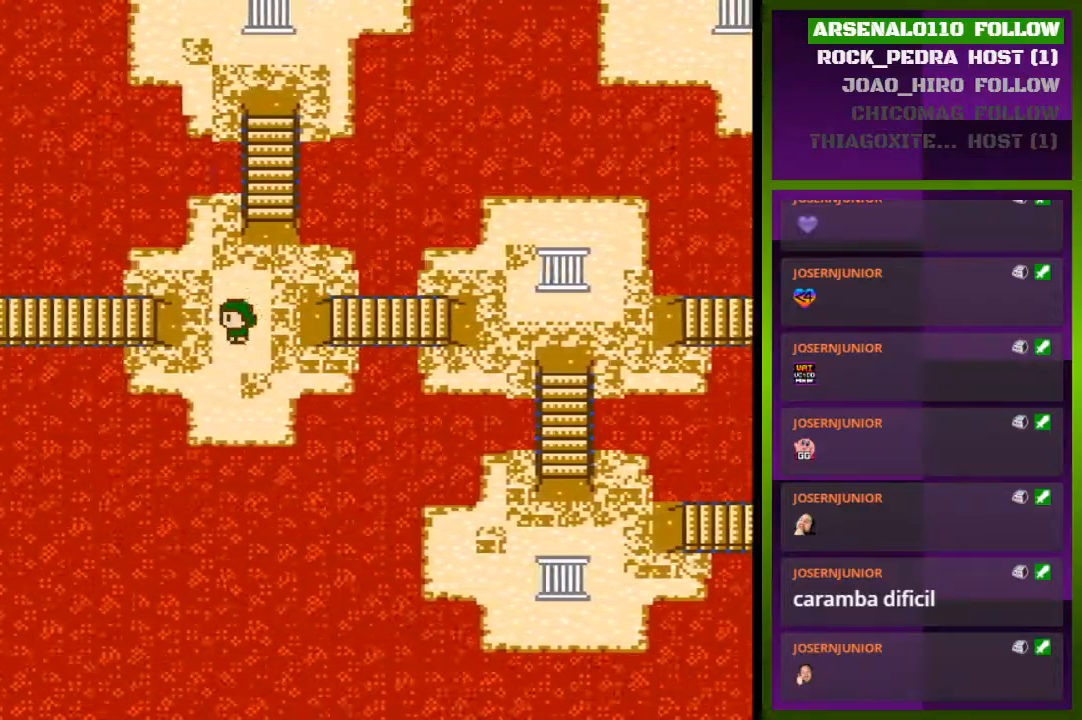
{"buttons": ["DPAD_LEFT"], "events": []}
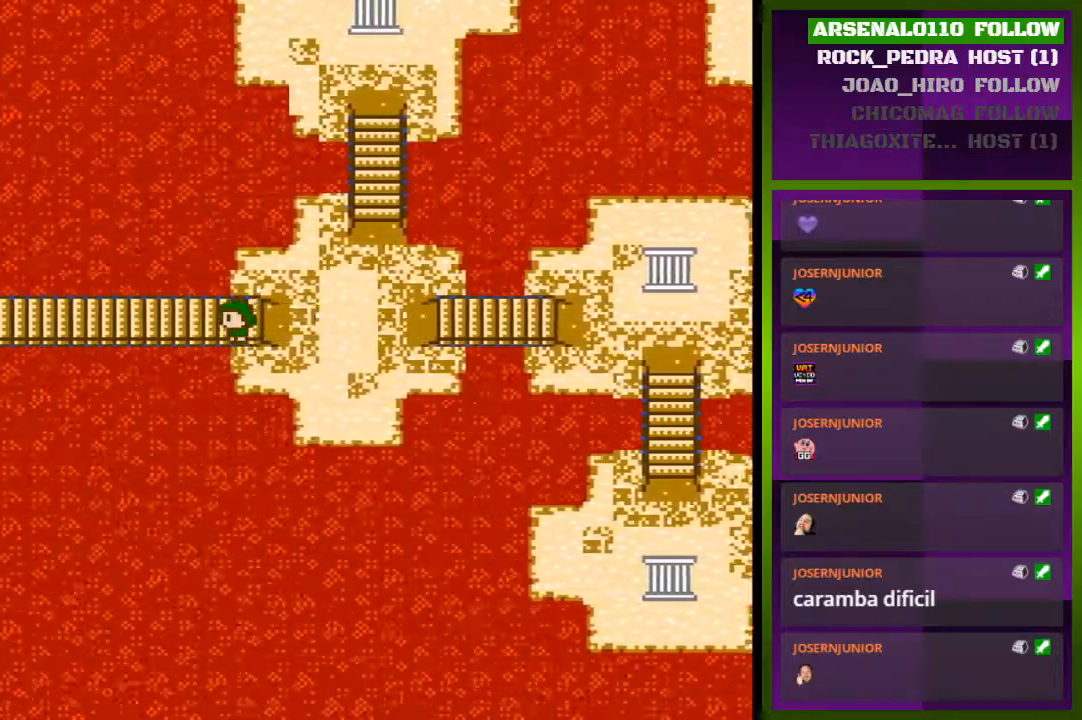
{"buttons": ["DPAD_LEFT"], "events": []}
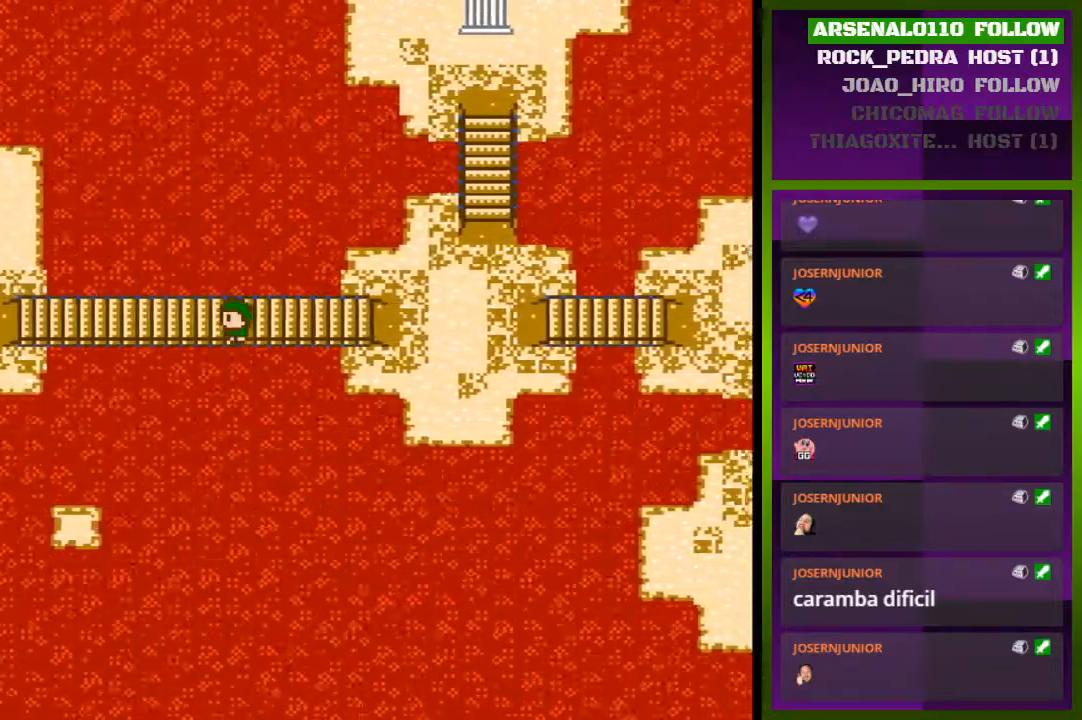
{"buttons": ["DPAD_LEFT"], "events": []}
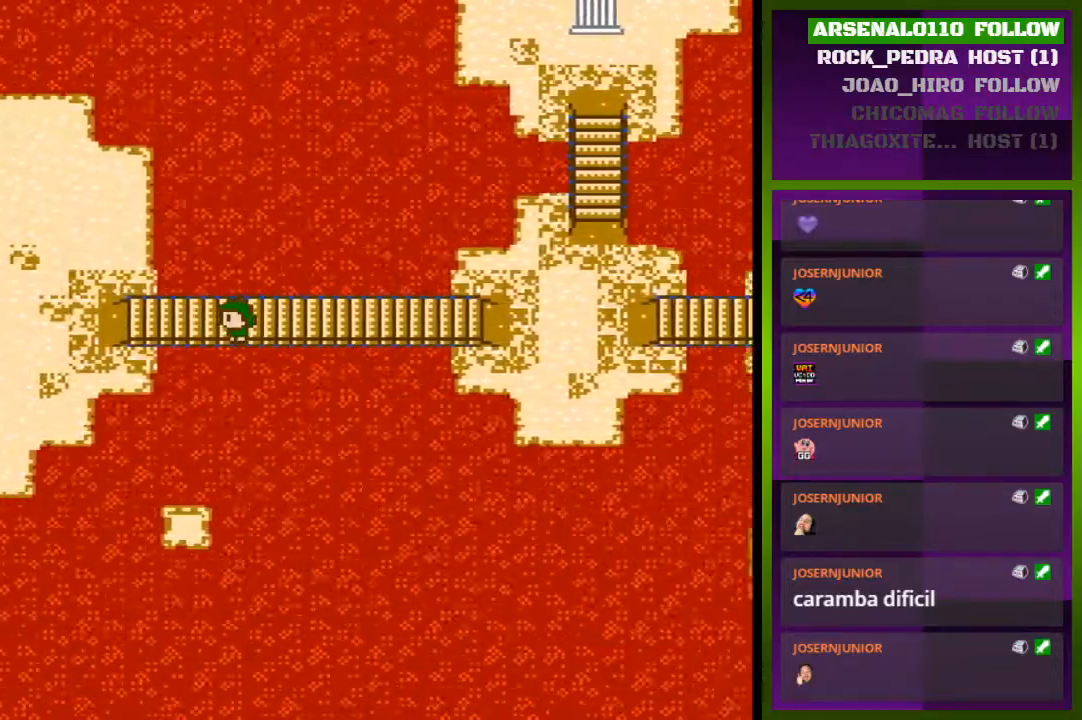
{"buttons": ["DPAD_LEFT"], "events": []}
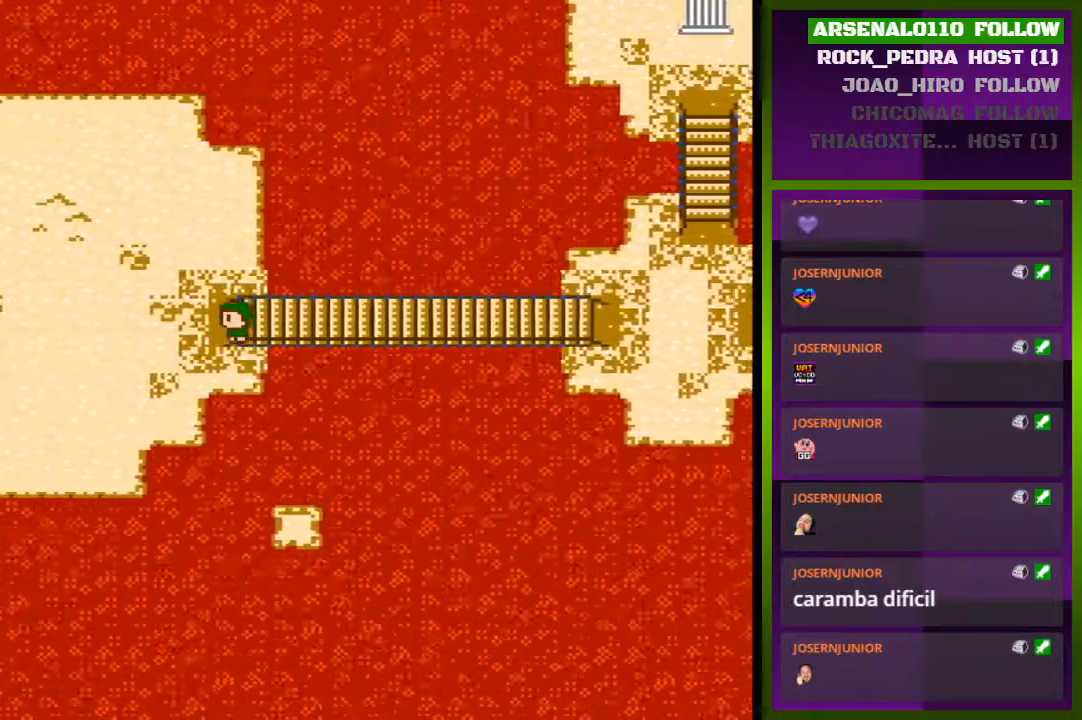
{"buttons": ["DPAD_LEFT"], "events": []}
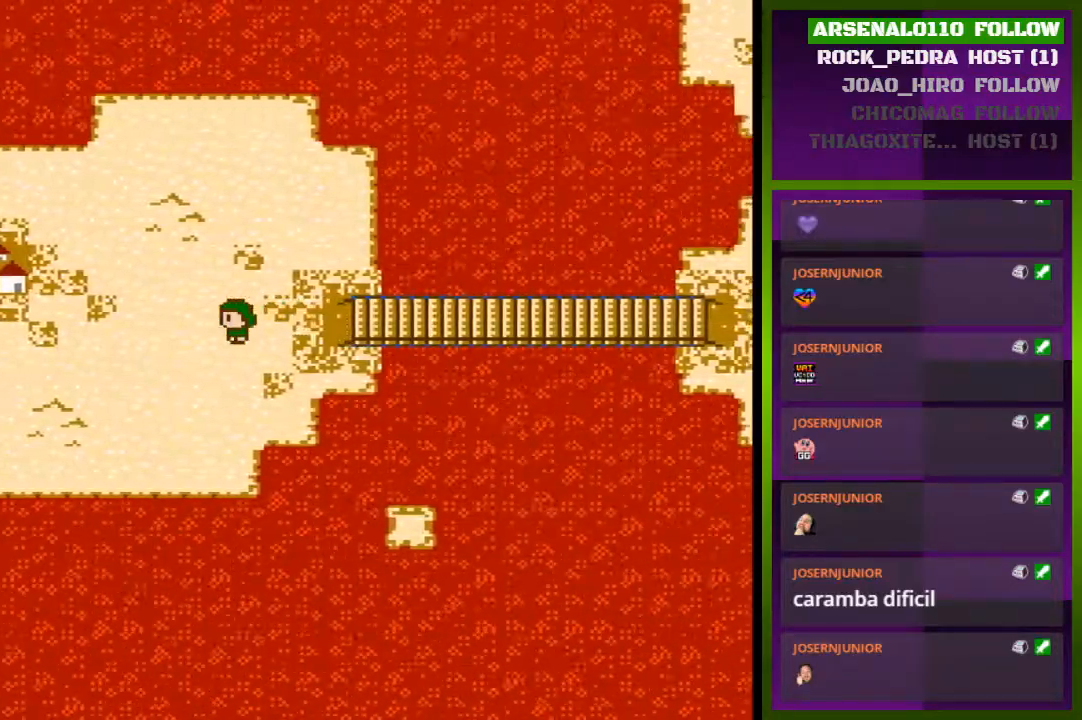
{"buttons": ["DPAD_LEFT"], "events": []}
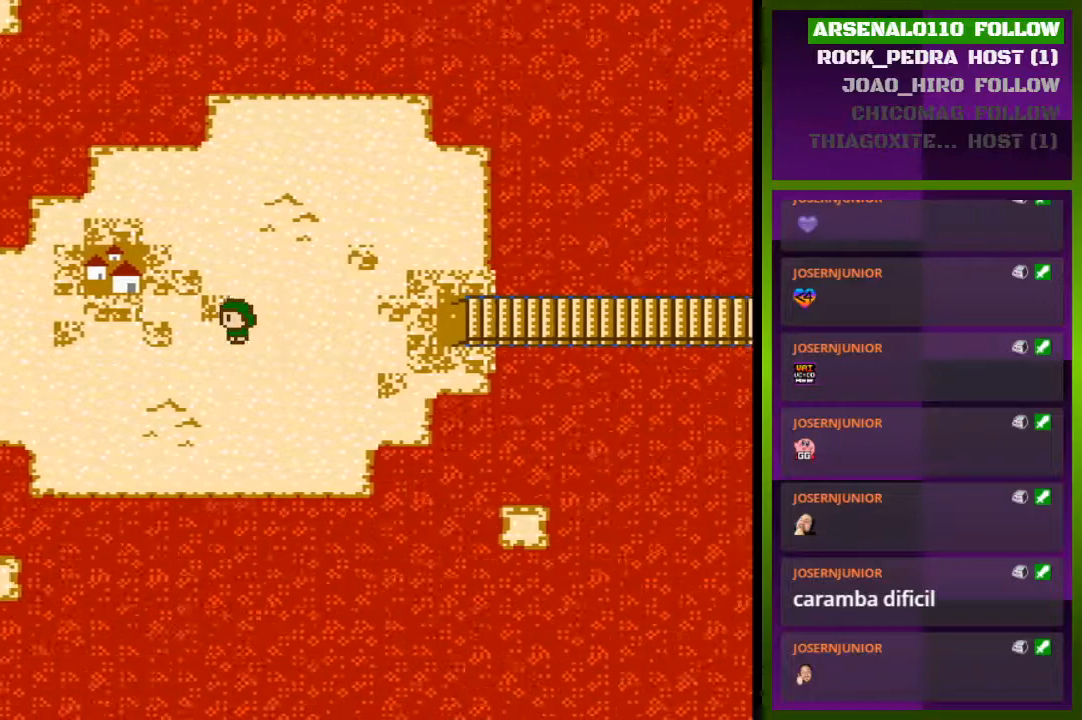
{"buttons": [], "events": [[500, "DPAD_LEFT", "up"]]}
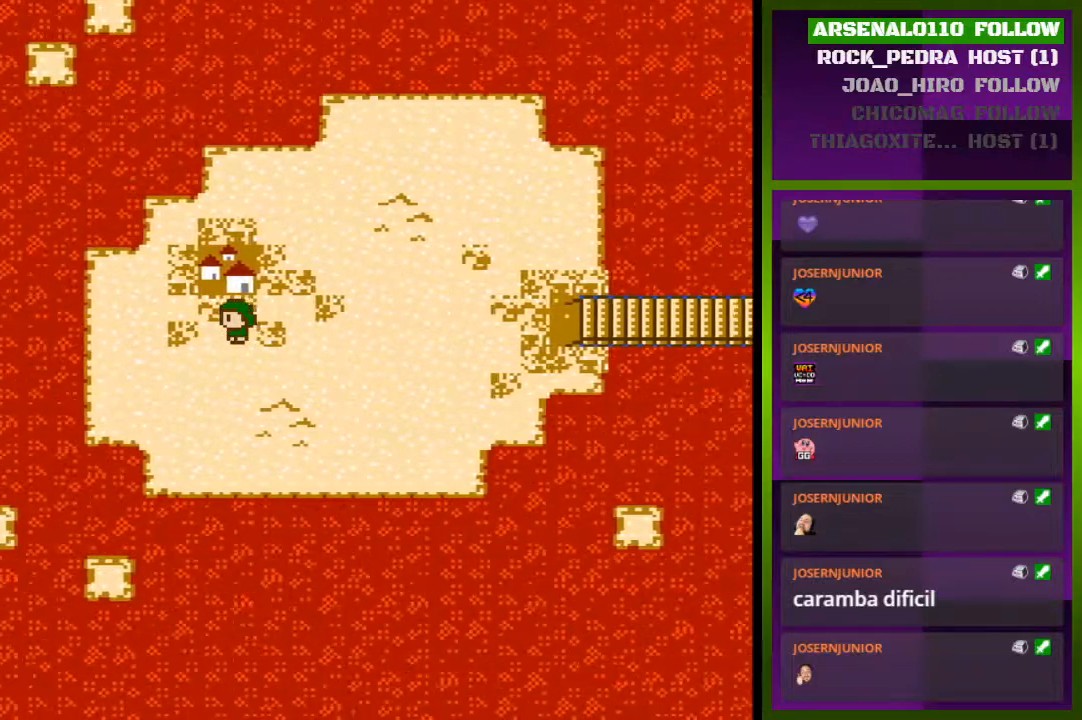
{"buttons": [], "events": [[133, "DPAD_UP", "down"], [400, "DPAD_UP", "up"]]}
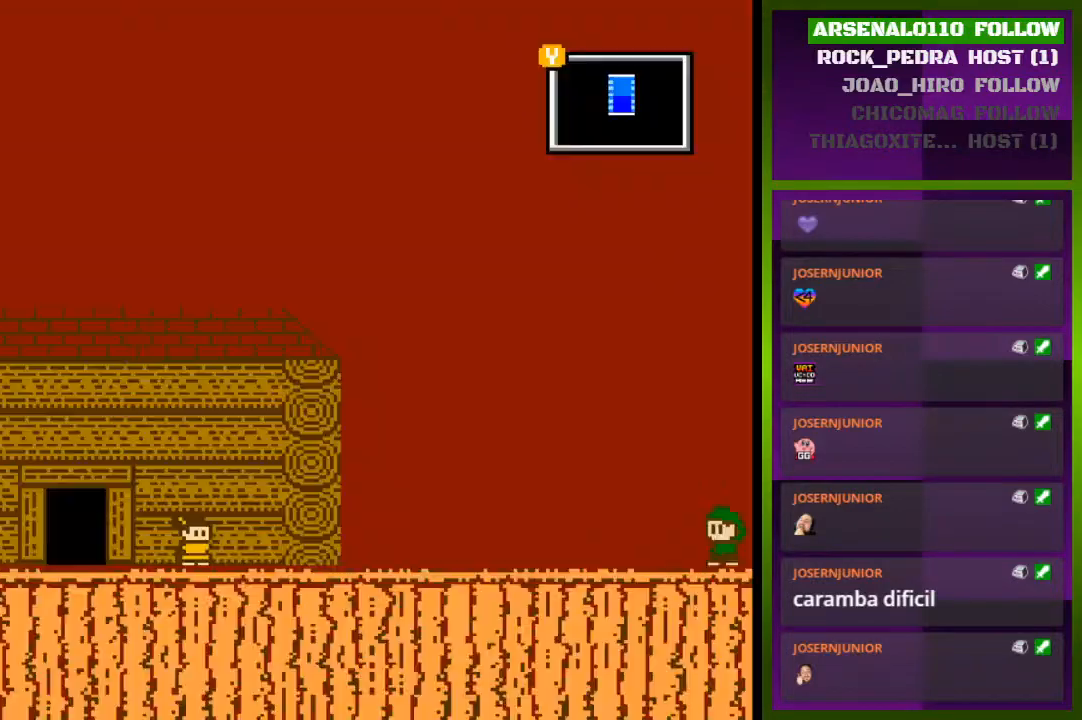
{"buttons": ["DPAD_LEFT"], "events": [[200, "DPAD_LEFT", "down"]]}
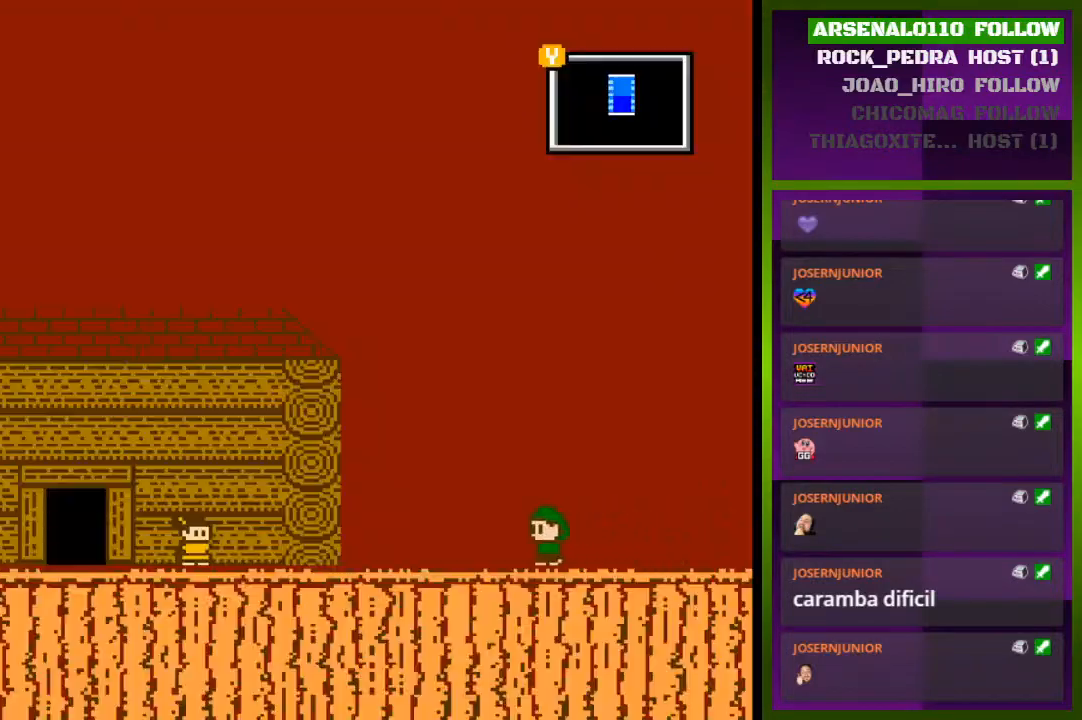
{"buttons": ["DPAD_LEFT"], "events": []}
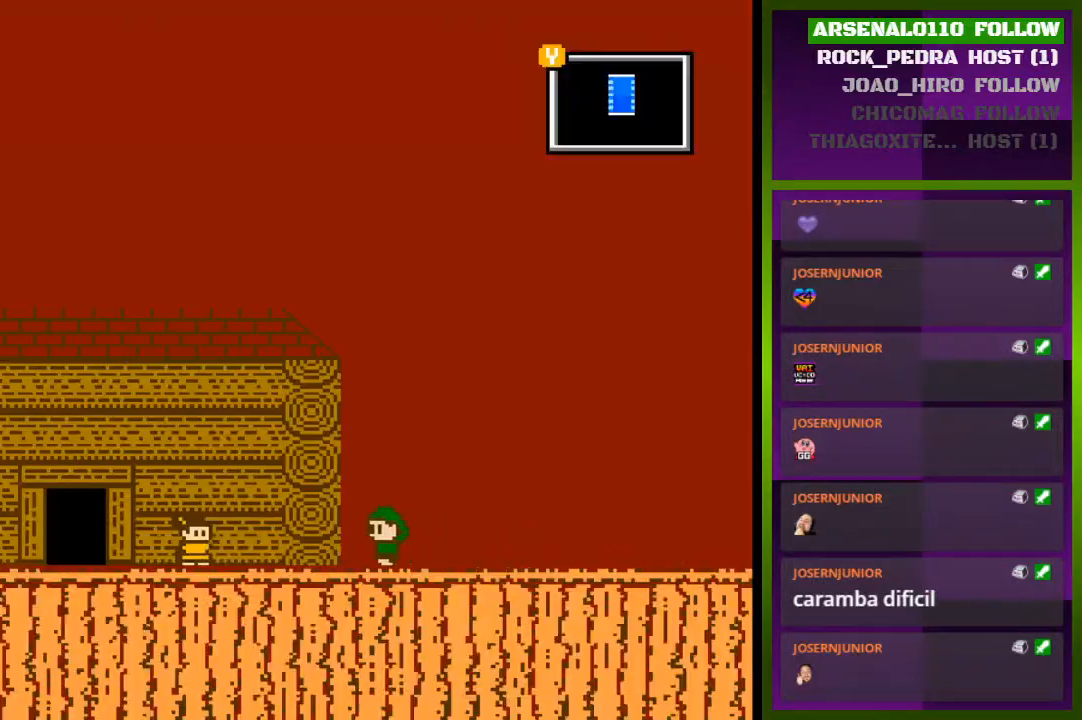
{"buttons": ["SQUARE"], "events": [[400, "DPAD_LEFT", "up"], [400, "SQUARE", "down"]]}
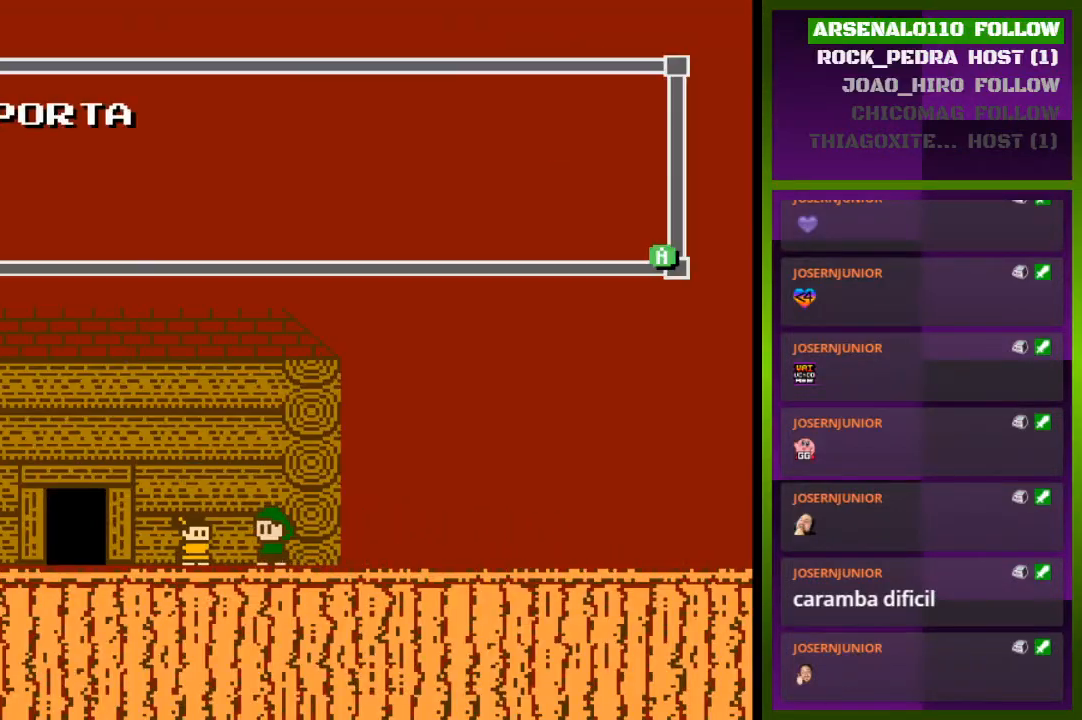
{"buttons": [], "events": [[67, "SQUARE", "up"], [333, "SQUARE", "down"], [467, "SQUARE", "up"]]}
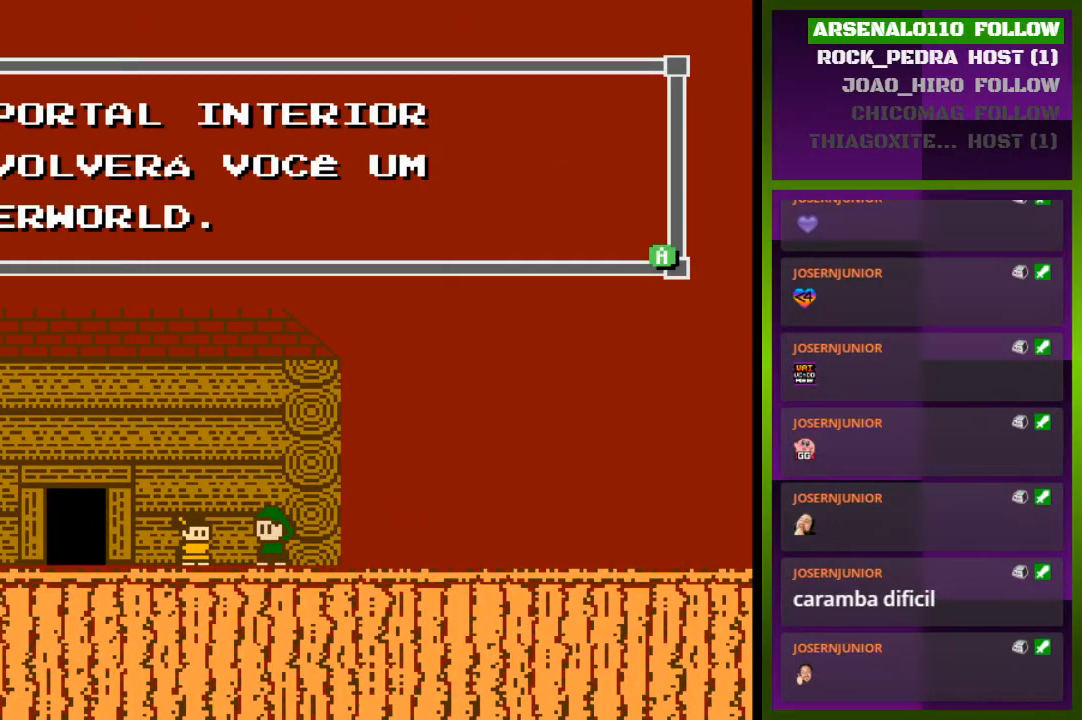
{"buttons": ["DPAD_LEFT"], "events": [[133, "SQUARE", "down"], [167, "DPAD_LEFT", "down"], [233, "SQUARE", "up"]]}
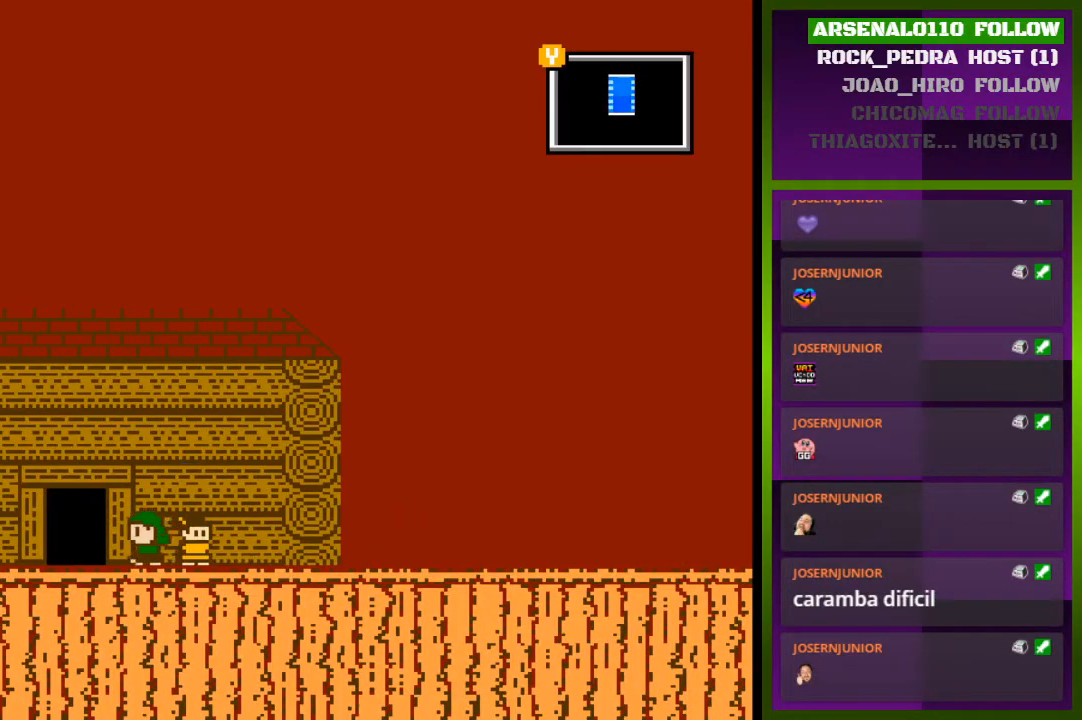
{"buttons": [], "events": [[233, "DPAD_LEFT", "up"], [433, "DPAD_UP", "down"], [467, "DPAD_UP", "up"]]}
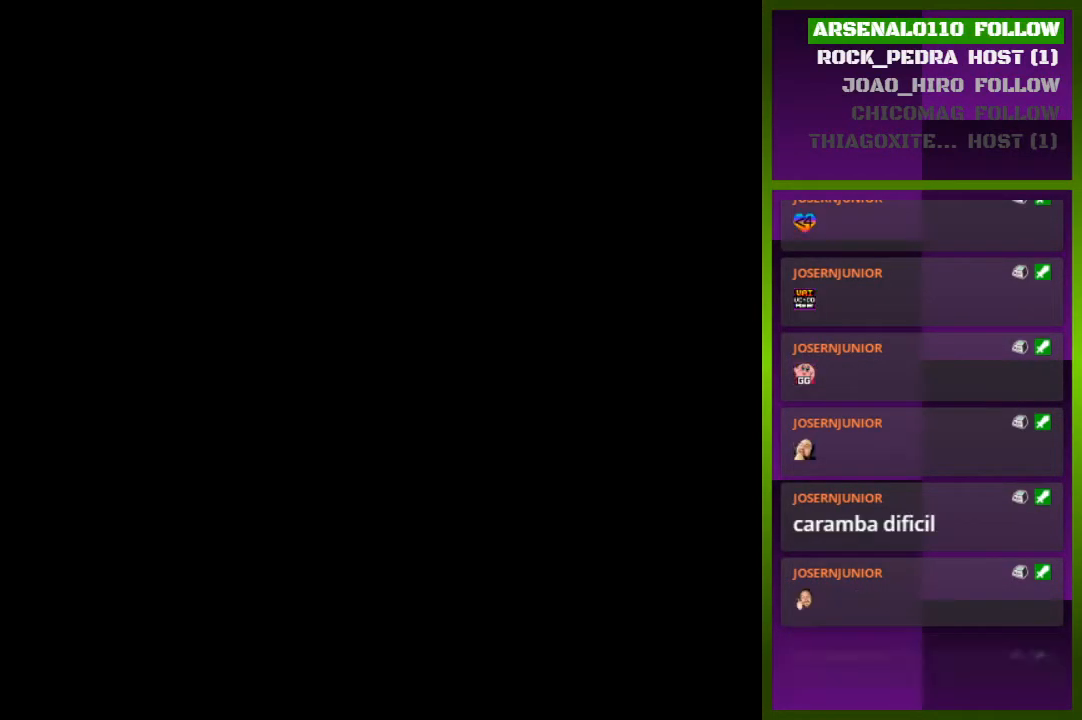
{"buttons": ["DPAD_LEFT"], "events": [[500, "DPAD_LEFT", "down"]]}
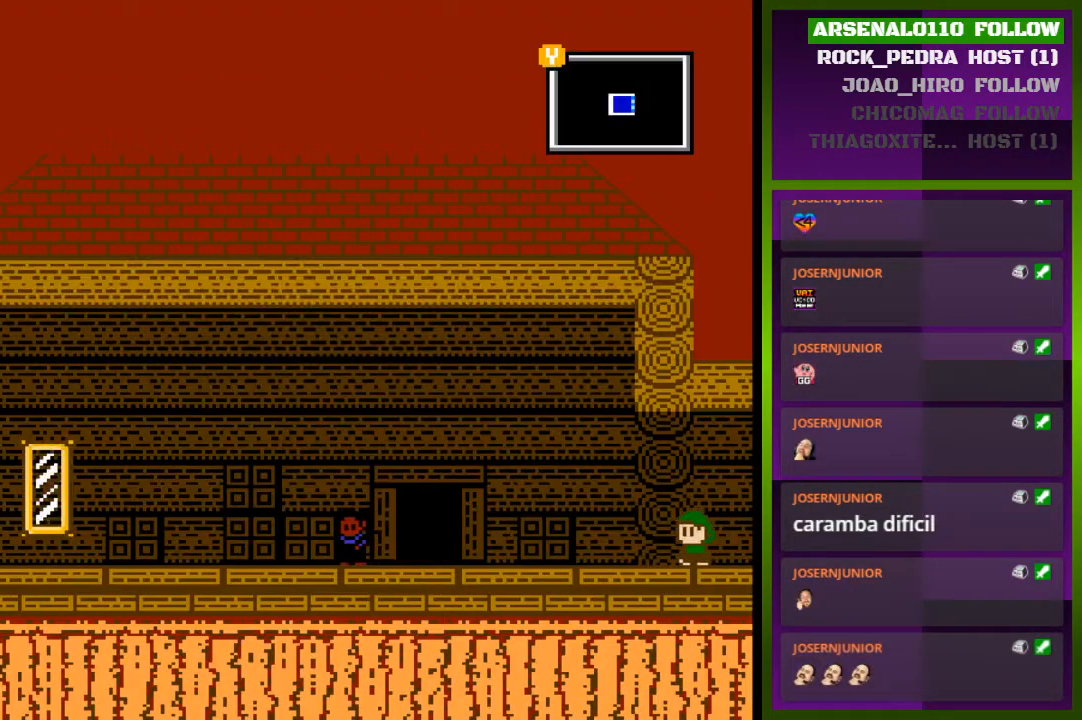
{"buttons": ["DPAD_LEFT"], "events": []}
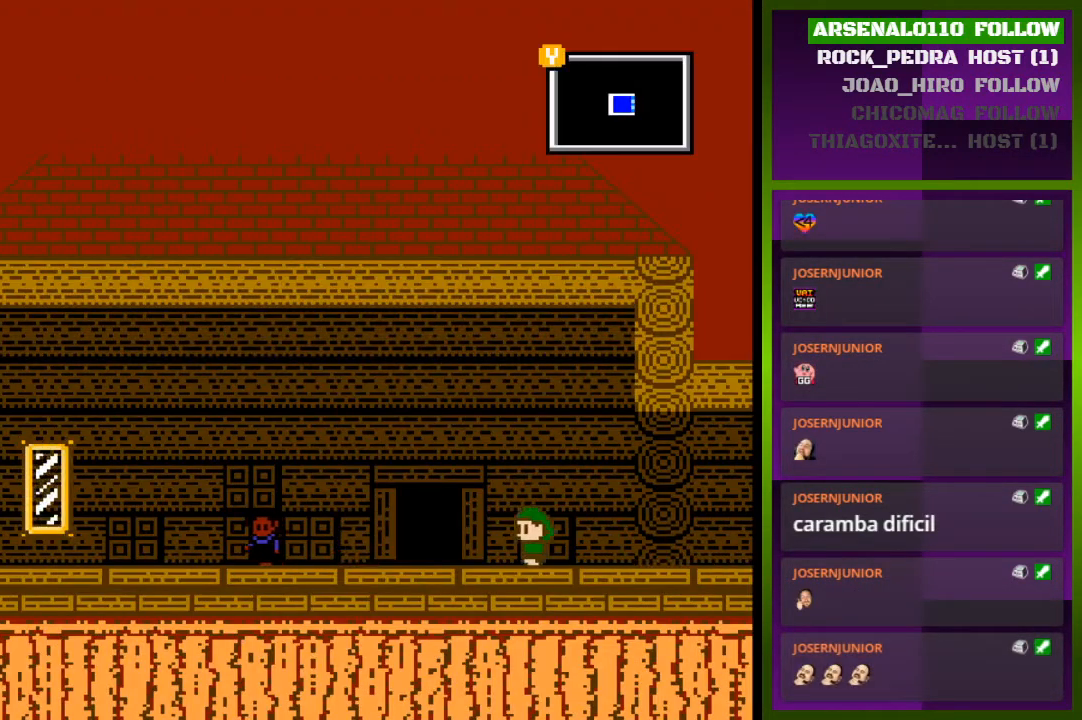
{"buttons": ["DPAD_LEFT"], "events": []}
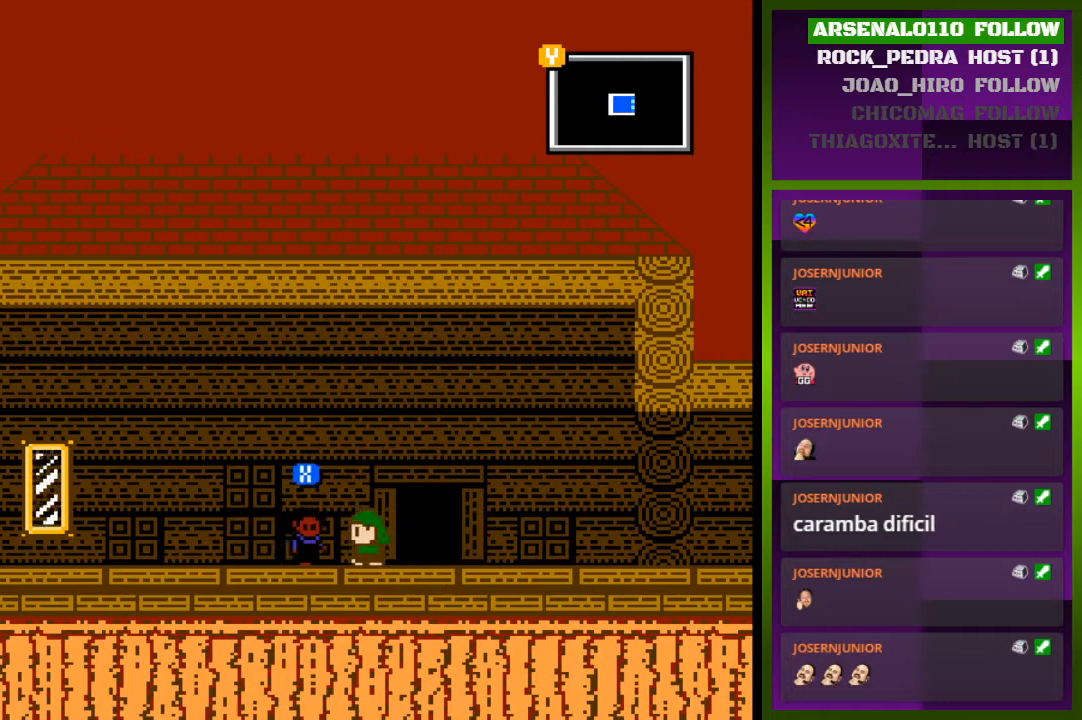
{"buttons": ["DPAD_LEFT"], "events": []}
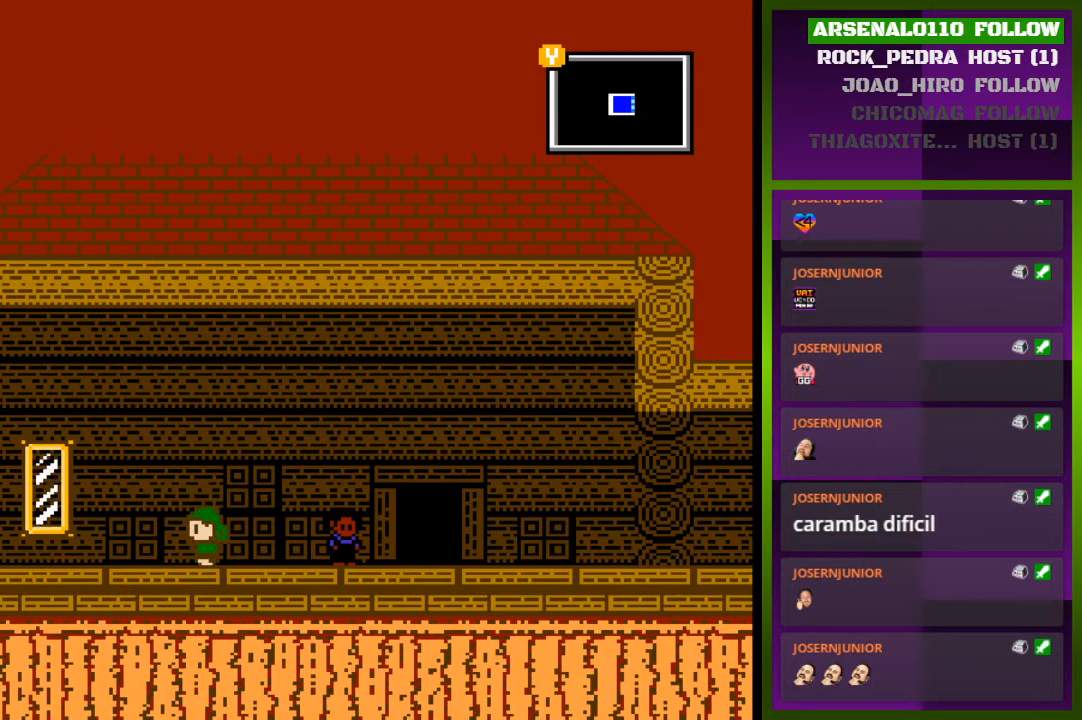
{"buttons": [], "events": [[67, "CROSS", "down"], [133, "CROSS", "up"], [467, "DPAD_LEFT", "up"]]}